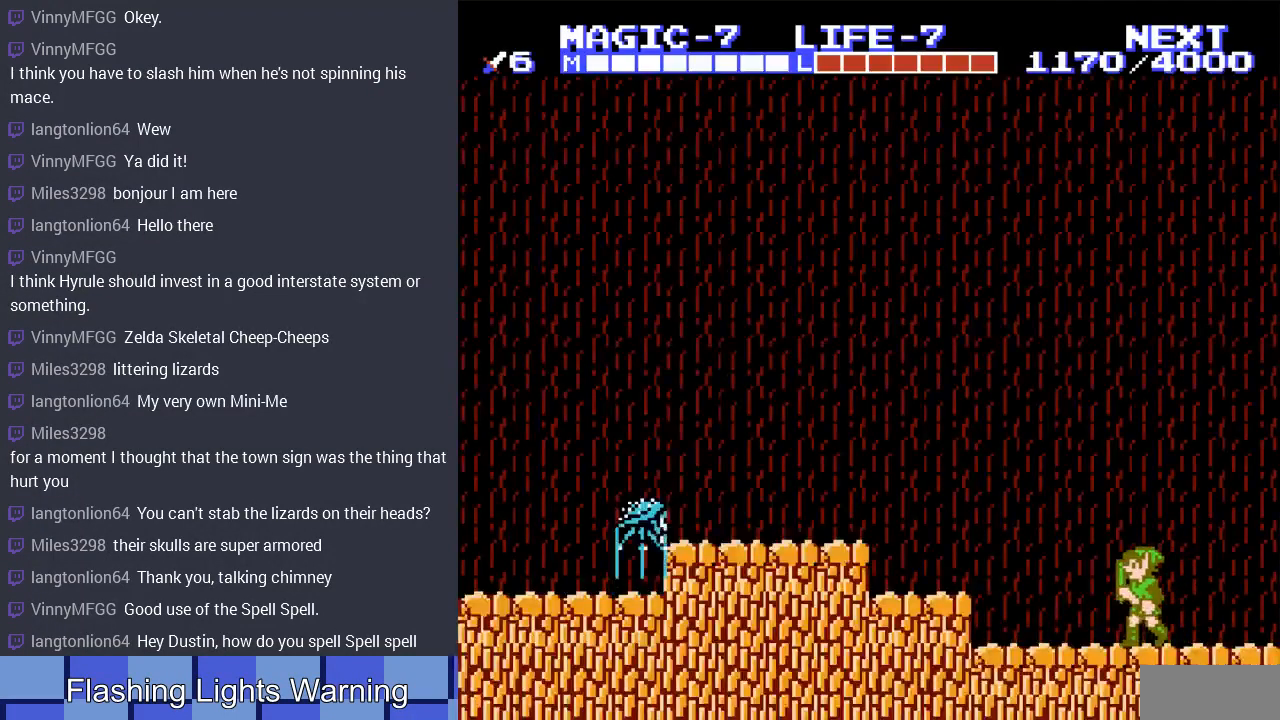
Gameplay with a controller (Nintendo layout); each line is a JSON object with the inputs held at the frame after it. "events" lists button and stick changes between this image and that frame as [ms after this image, input, new state], when the widget could be followed in between. Not read: L3 R3.
{"buttons": [], "events": [[367, "A", "down"], [467, "A", "up"], [467, "DPAD_LEFT", "up"]]}
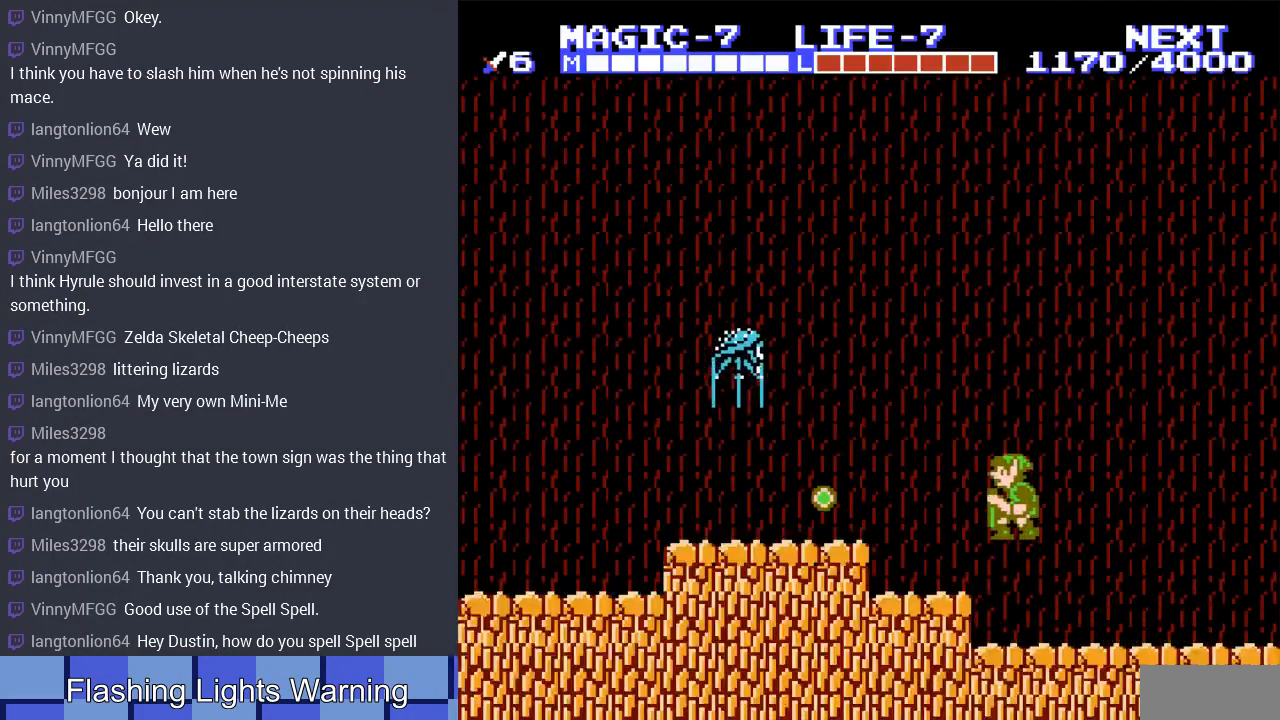
{"buttons": [], "events": [[33, "DPAD_RIGHT", "down"], [400, "DPAD_RIGHT", "up"]]}
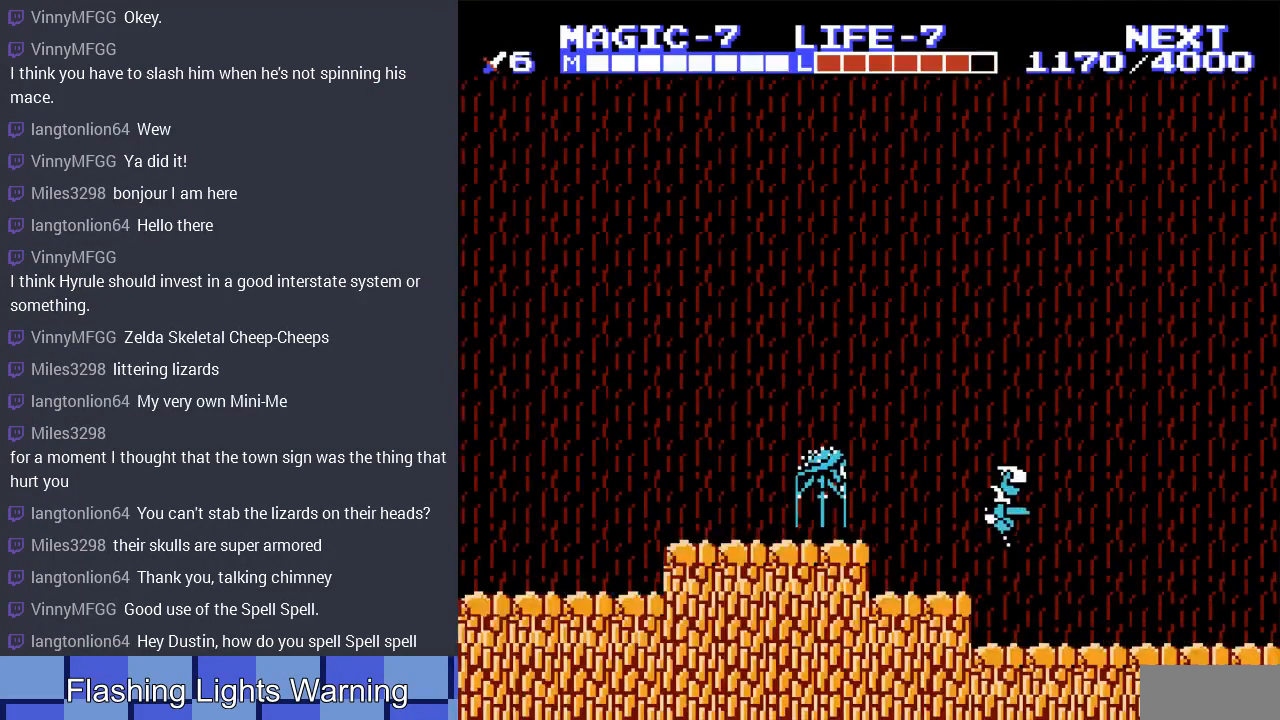
{"buttons": ["DPAD_LEFT"], "events": [[33, "DPAD_LEFT", "down"]]}
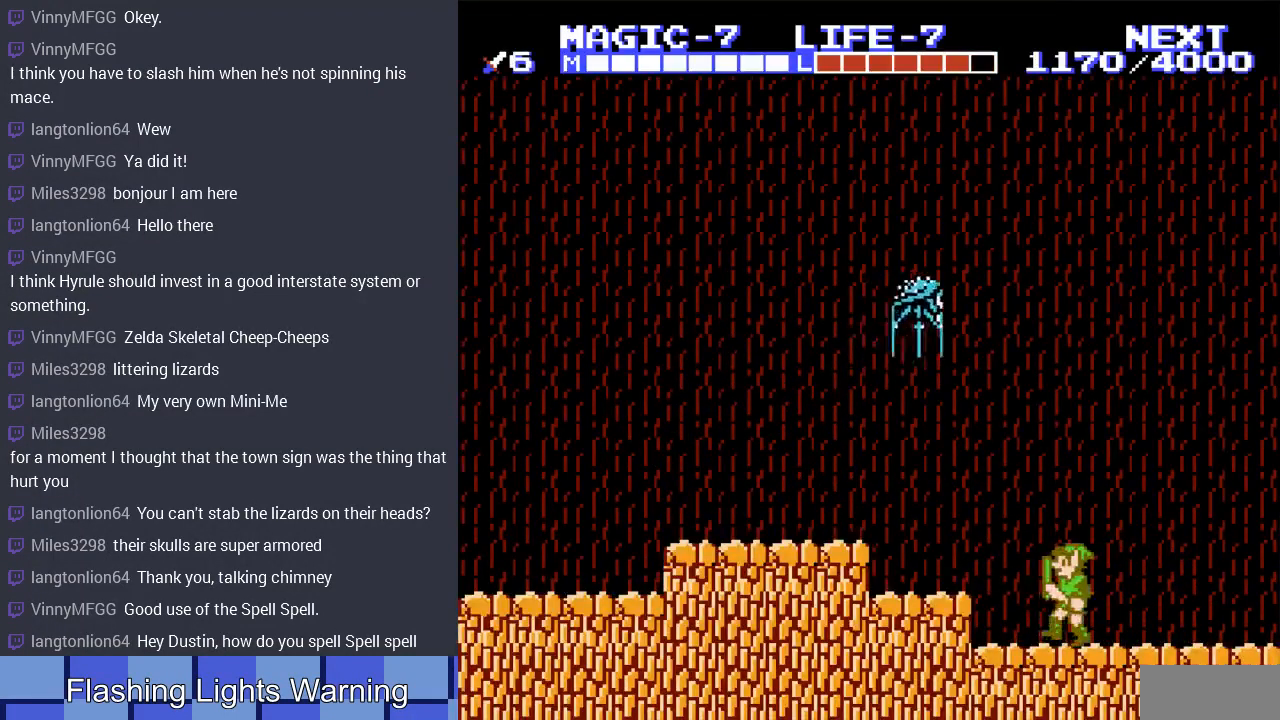
{"buttons": ["DPAD_DOWN"], "events": [[233, "A", "down"], [333, "A", "up"], [433, "DPAD_DOWN", "down"], [500, "DPAD_LEFT", "up"]]}
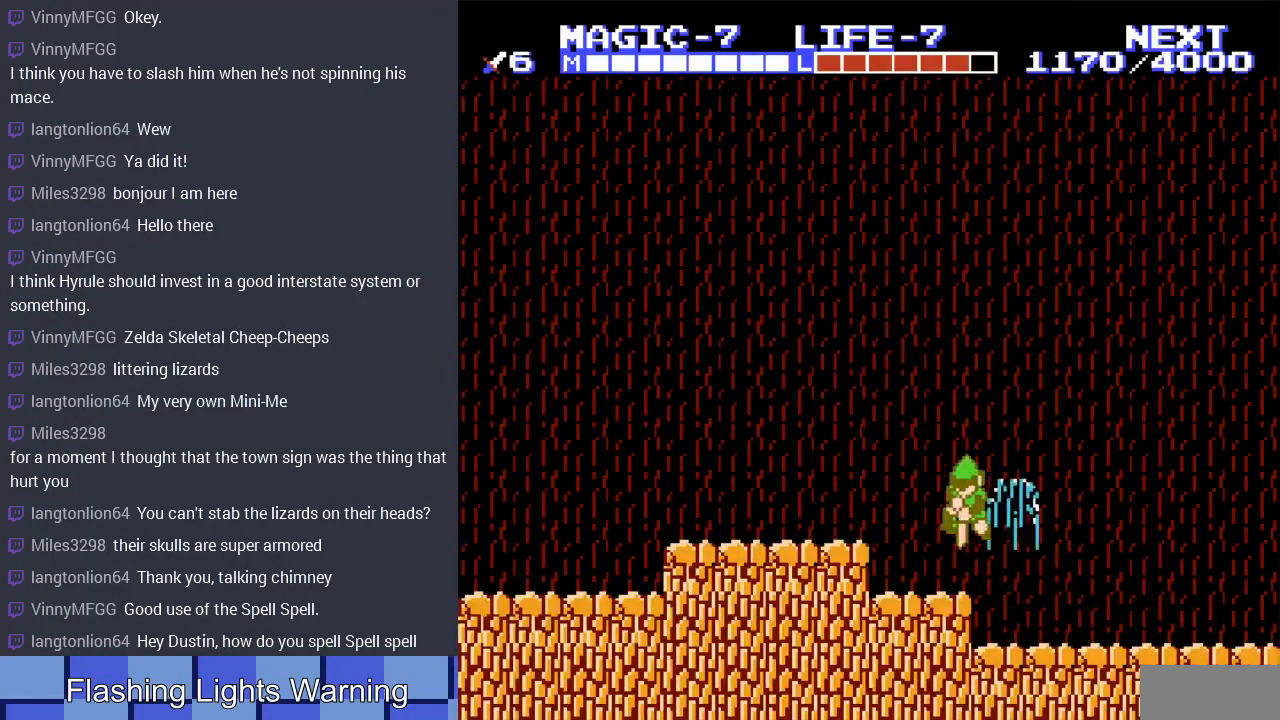
{"buttons": ["START"], "events": [[133, "DPAD_LEFT", "down"], [200, "DPAD_DOWN", "up"], [267, "DPAD_LEFT", "up"], [300, "START", "down"]]}
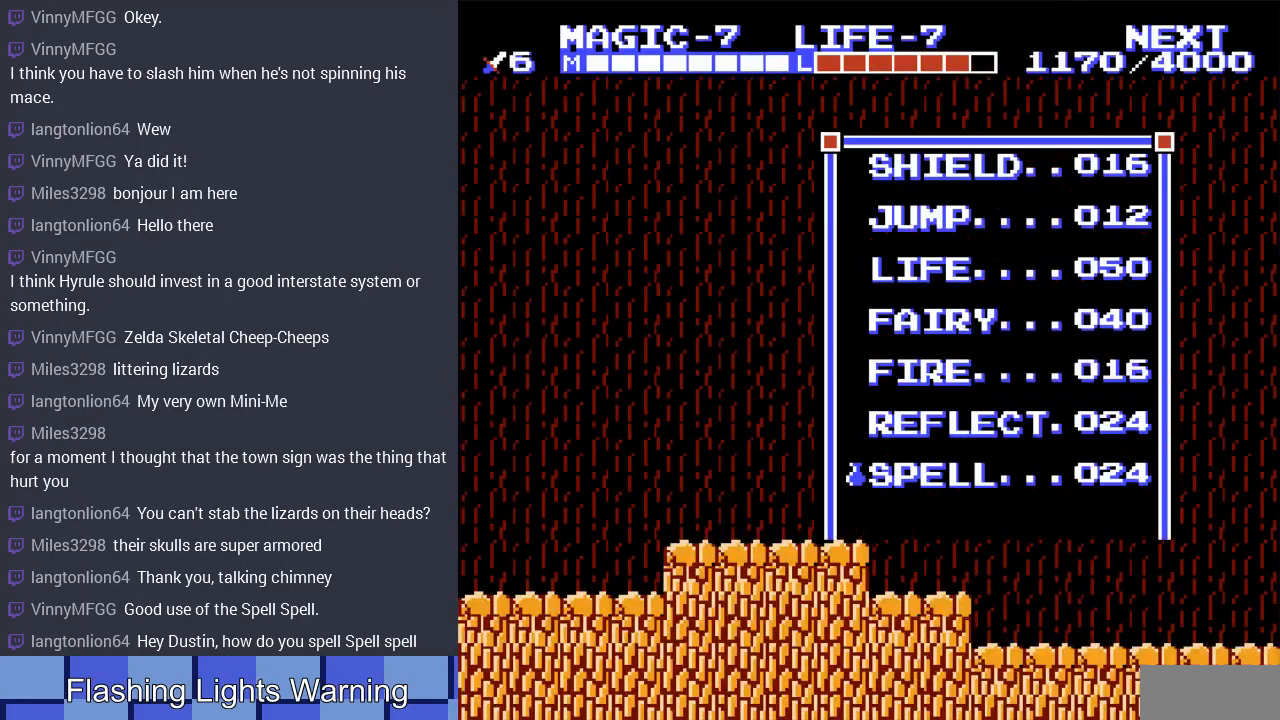
{"buttons": ["DPAD_UP"], "events": [[33, "START", "up"], [467, "DPAD_UP", "down"]]}
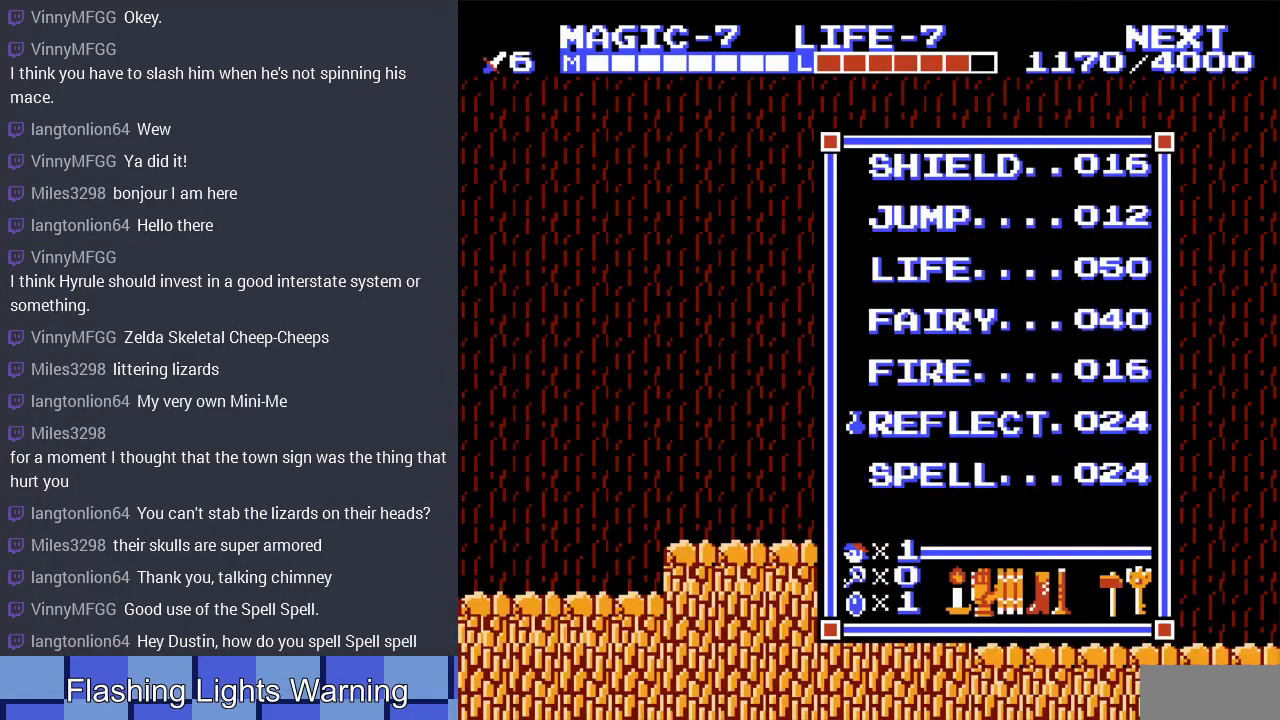
{"buttons": ["START"], "events": [[100, "DPAD_UP", "up"], [267, "DPAD_UP", "down"], [400, "DPAD_UP", "up"], [500, "START", "down"]]}
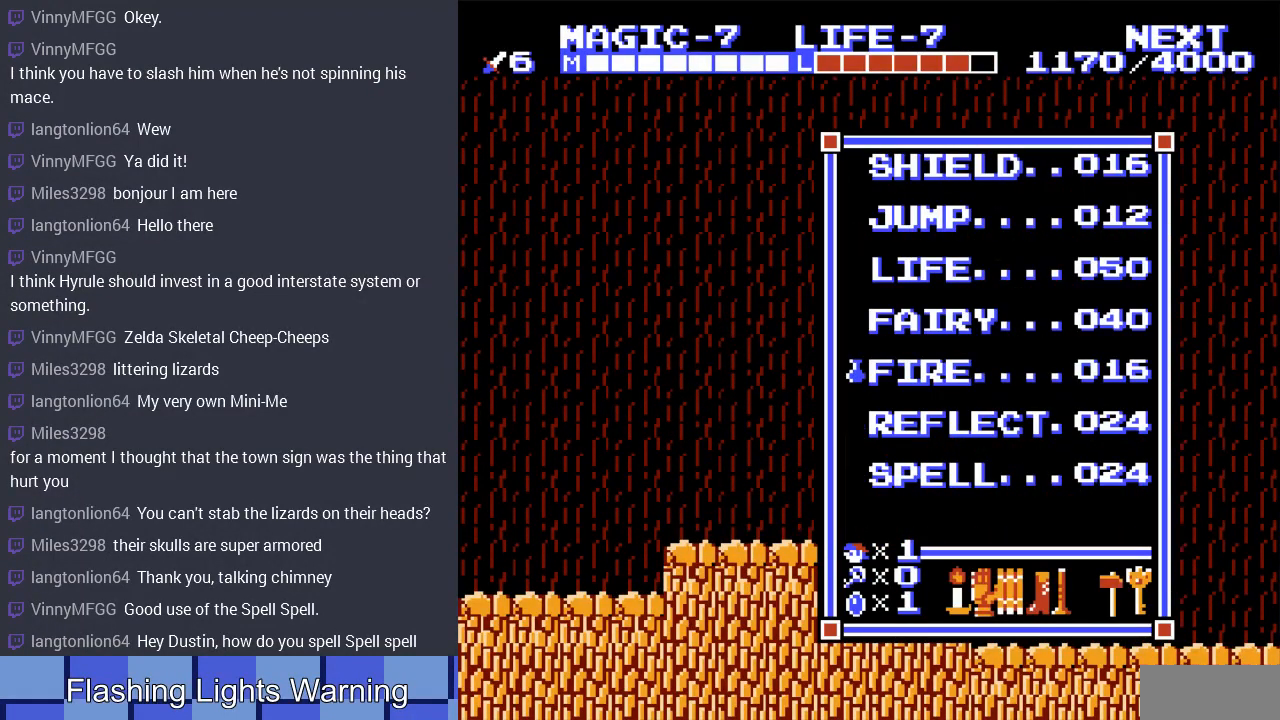
{"buttons": ["SELECT"], "events": [[133, "DPAD_LEFT", "down"], [167, "START", "up"], [333, "SELECT", "down"], [500, "DPAD_LEFT", "up"]]}
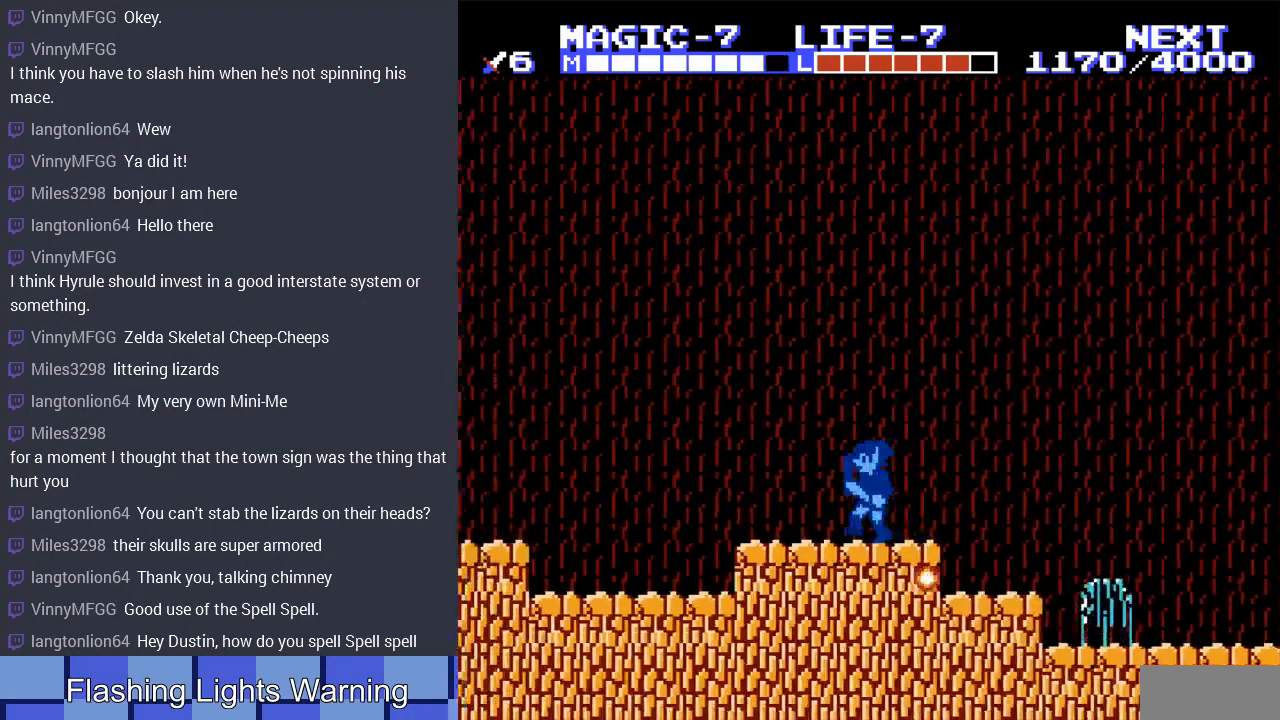
{"buttons": ["START"], "events": [[33, "SELECT", "up"], [400, "START", "down"]]}
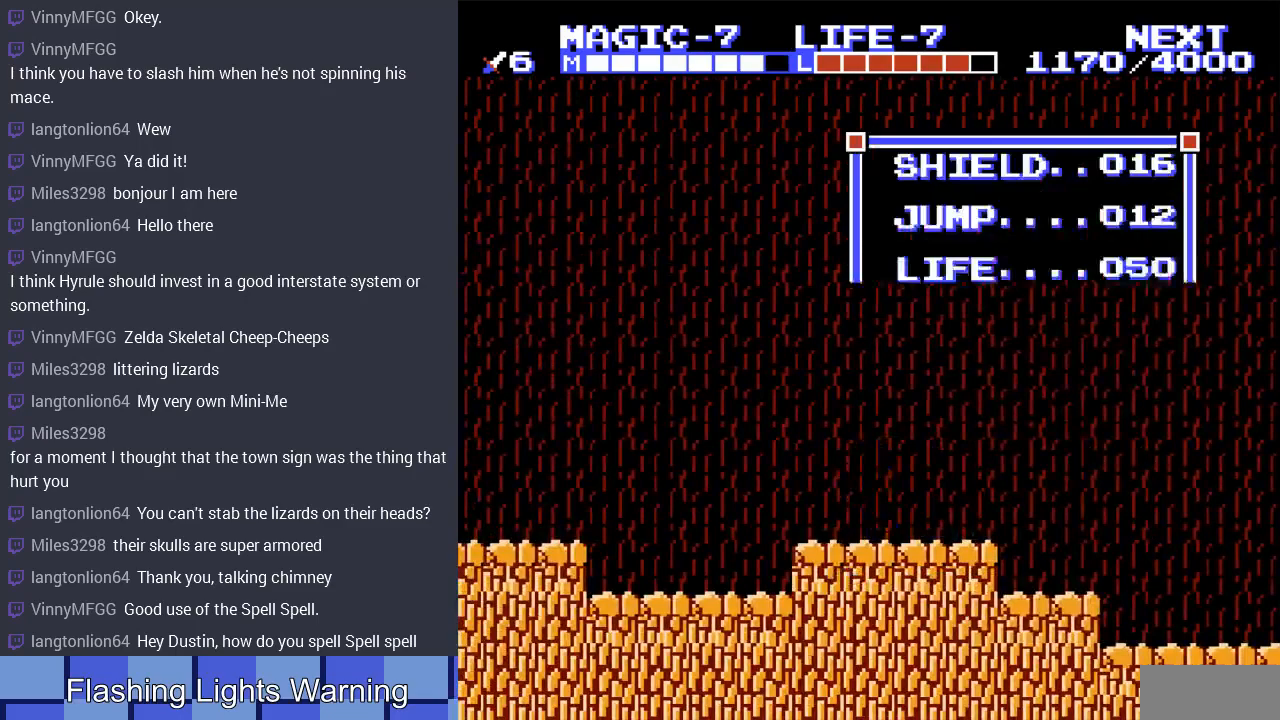
{"buttons": [], "events": [[100, "START", "up"], [367, "DPAD_UP", "down"], [467, "DPAD_UP", "up"]]}
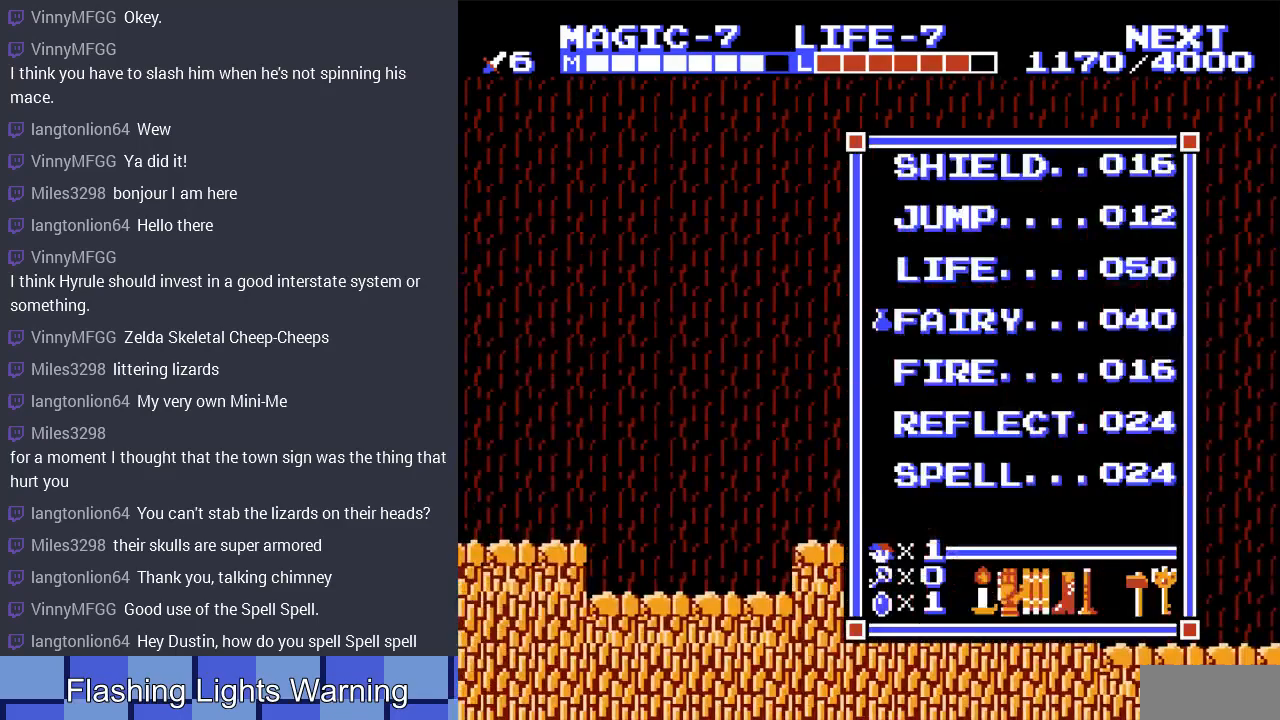
{"buttons": [], "events": [[67, "DPAD_UP", "down"], [167, "DPAD_UP", "up"], [233, "DPAD_UP", "down"], [333, "DPAD_UP", "up"], [400, "DPAD_UP", "down"], [500, "DPAD_UP", "up"]]}
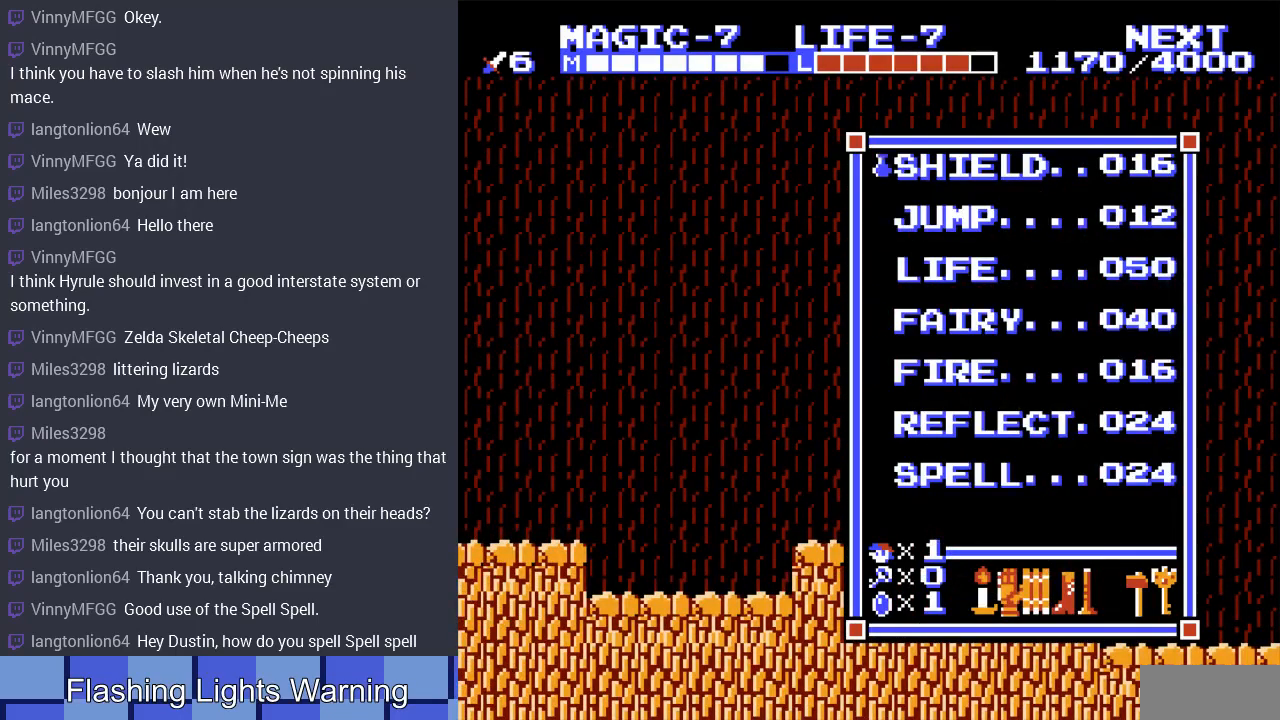
{"buttons": ["DPAD_RIGHT"], "events": [[33, "START", "down"], [200, "START", "up"], [300, "SELECT", "down"], [433, "SELECT", "up"], [500, "DPAD_RIGHT", "down"]]}
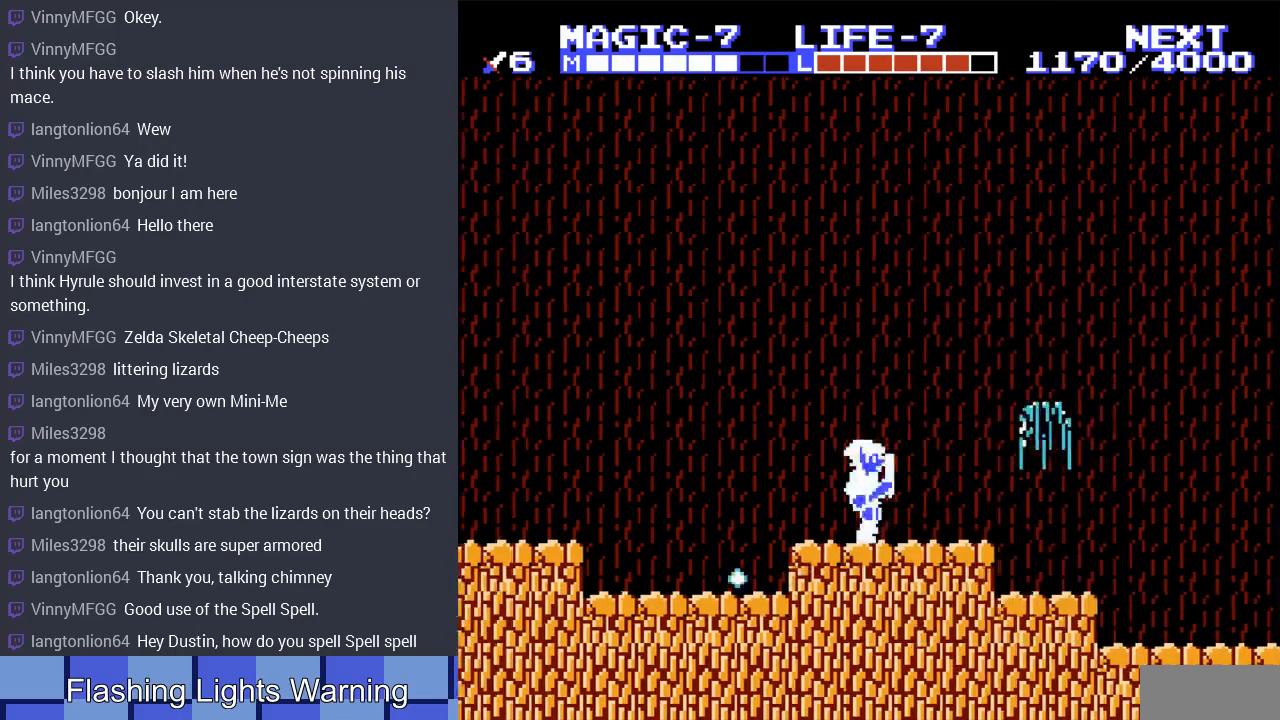
{"buttons": ["DPAD_DOWN"], "events": [[67, "DPAD_RIGHT", "up"], [133, "B", "down"], [267, "B", "up"], [300, "DPAD_DOWN", "down"]]}
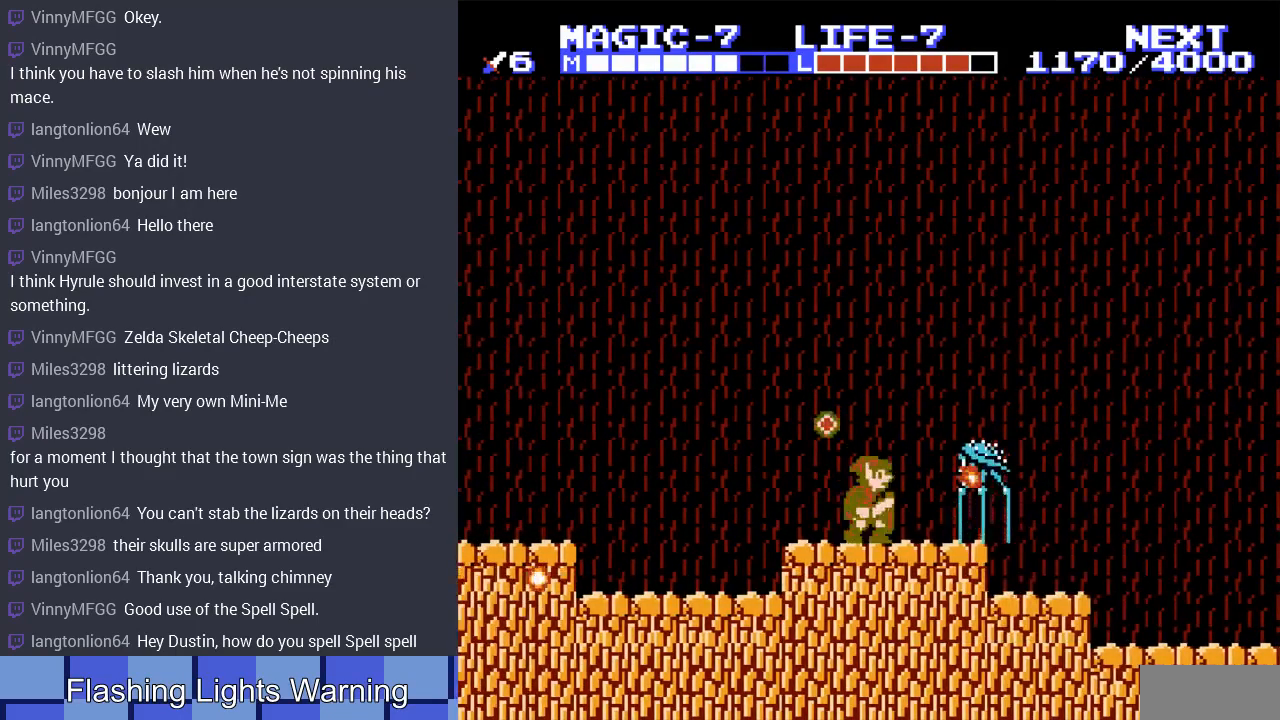
{"buttons": ["DPAD_DOWN"], "events": [[67, "B", "down"], [200, "B", "up"], [300, "B", "down"], [400, "B", "up"]]}
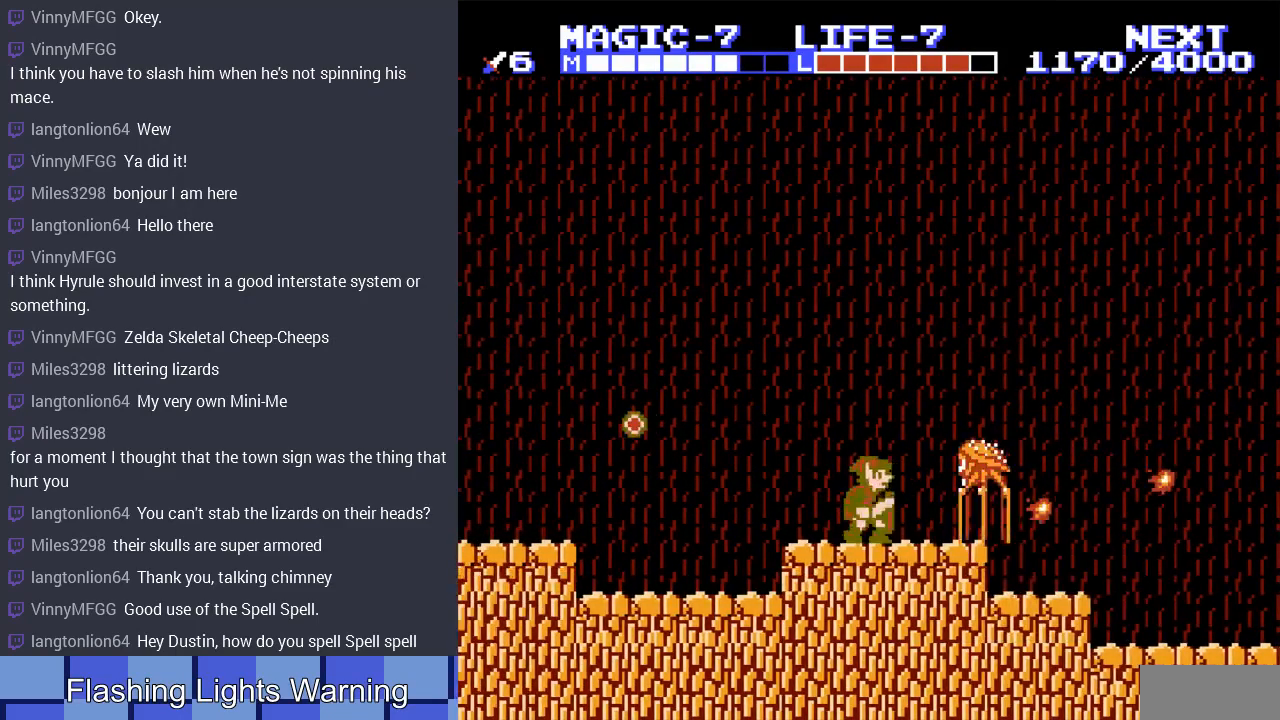
{"buttons": ["B", "DPAD_DOWN"], "events": [[33, "B", "down"], [133, "B", "up"], [233, "B", "down"], [333, "B", "up"], [433, "B", "down"]]}
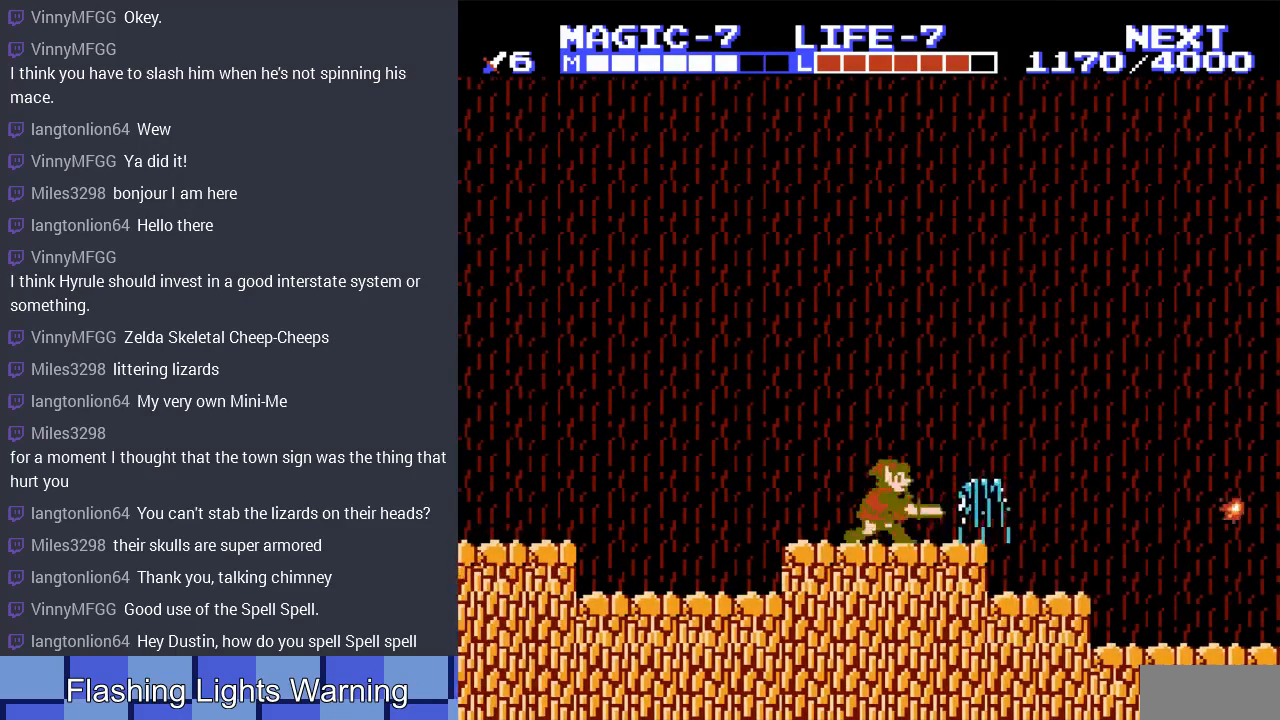
{"buttons": [], "events": [[33, "B", "up"], [100, "B", "down"], [100, "DPAD_DOWN", "up"], [233, "B", "up"]]}
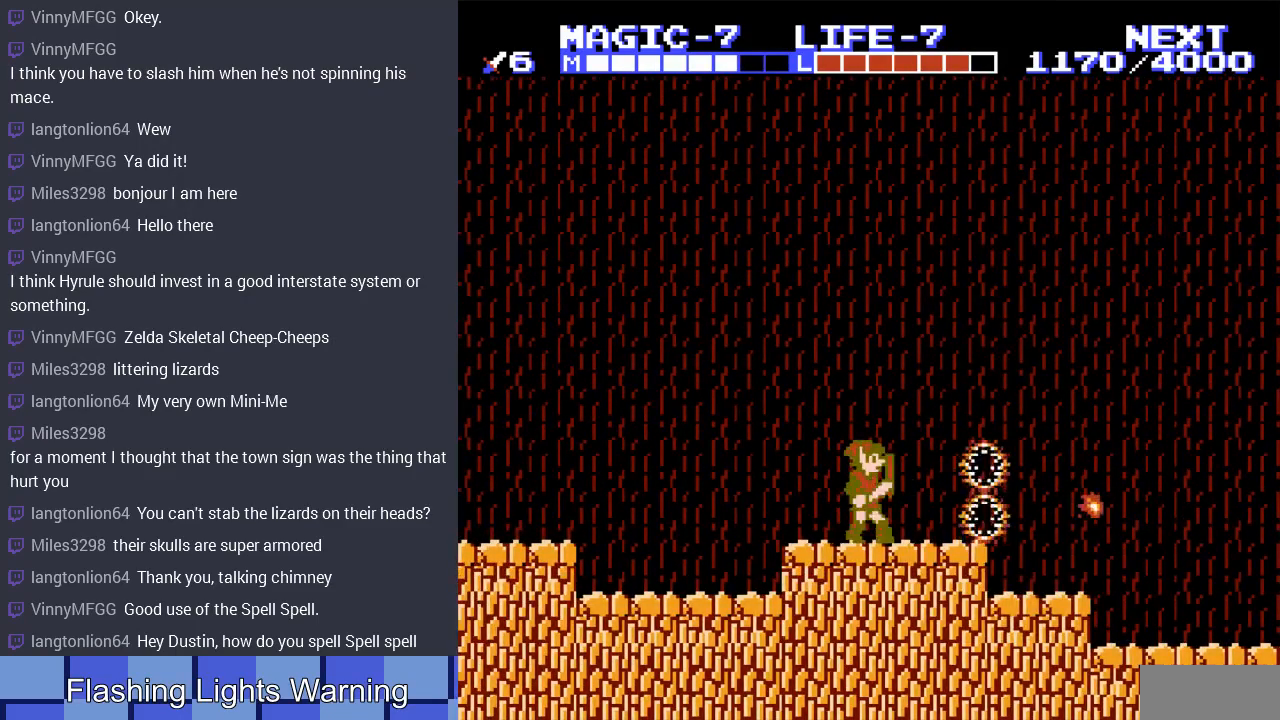
{"buttons": ["DPAD_LEFT"], "events": [[167, "DPAD_LEFT", "down"]]}
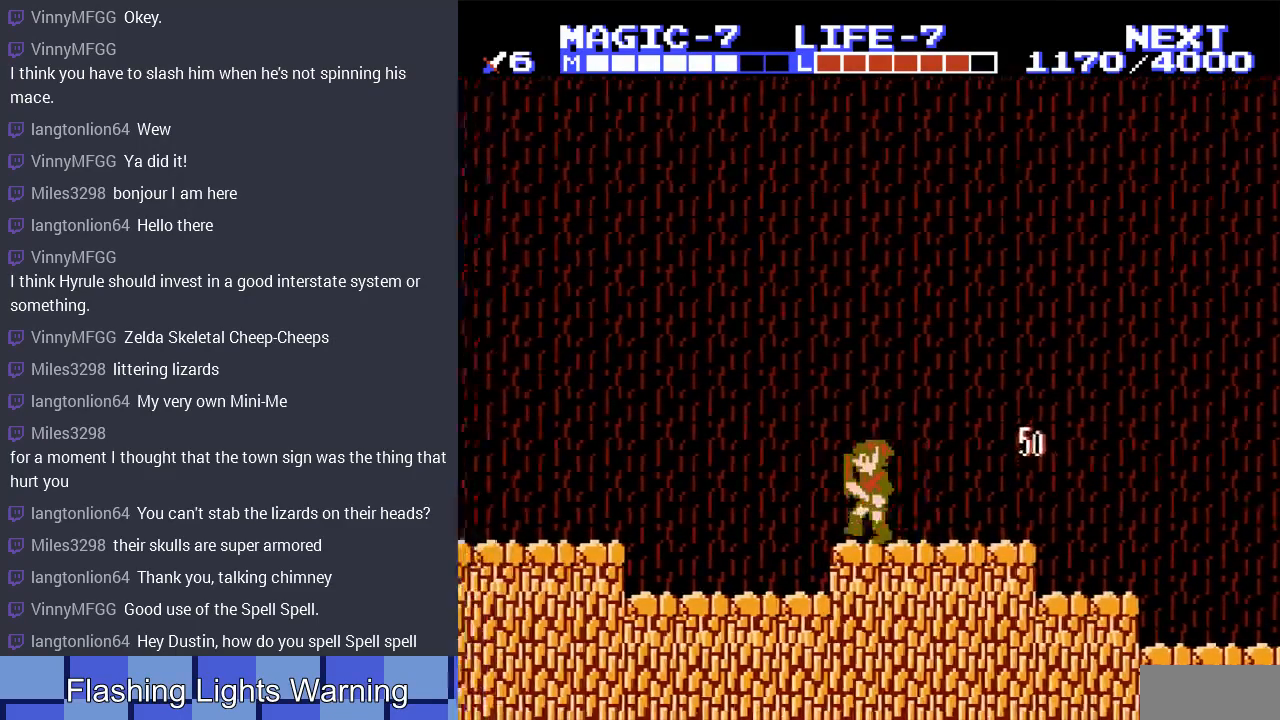
{"buttons": ["DPAD_LEFT"], "events": [[433, "A", "down"], [500, "A", "up"]]}
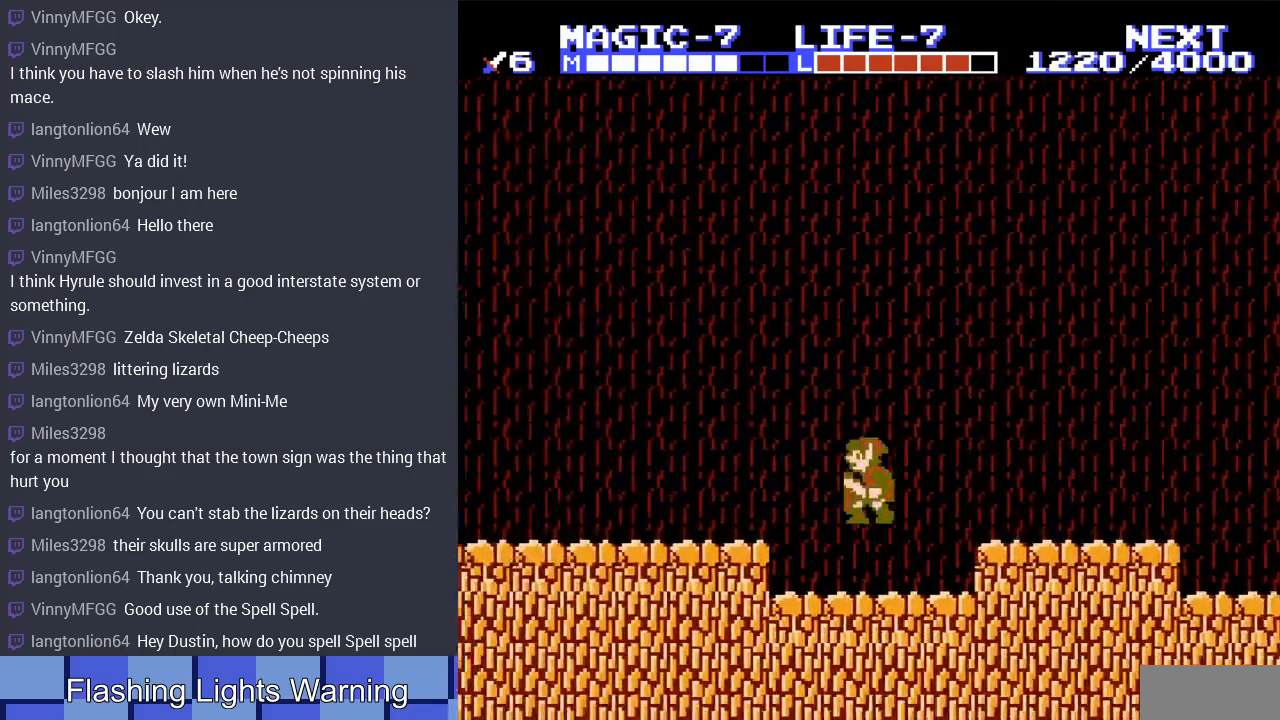
{"buttons": ["DPAD_LEFT"], "events": []}
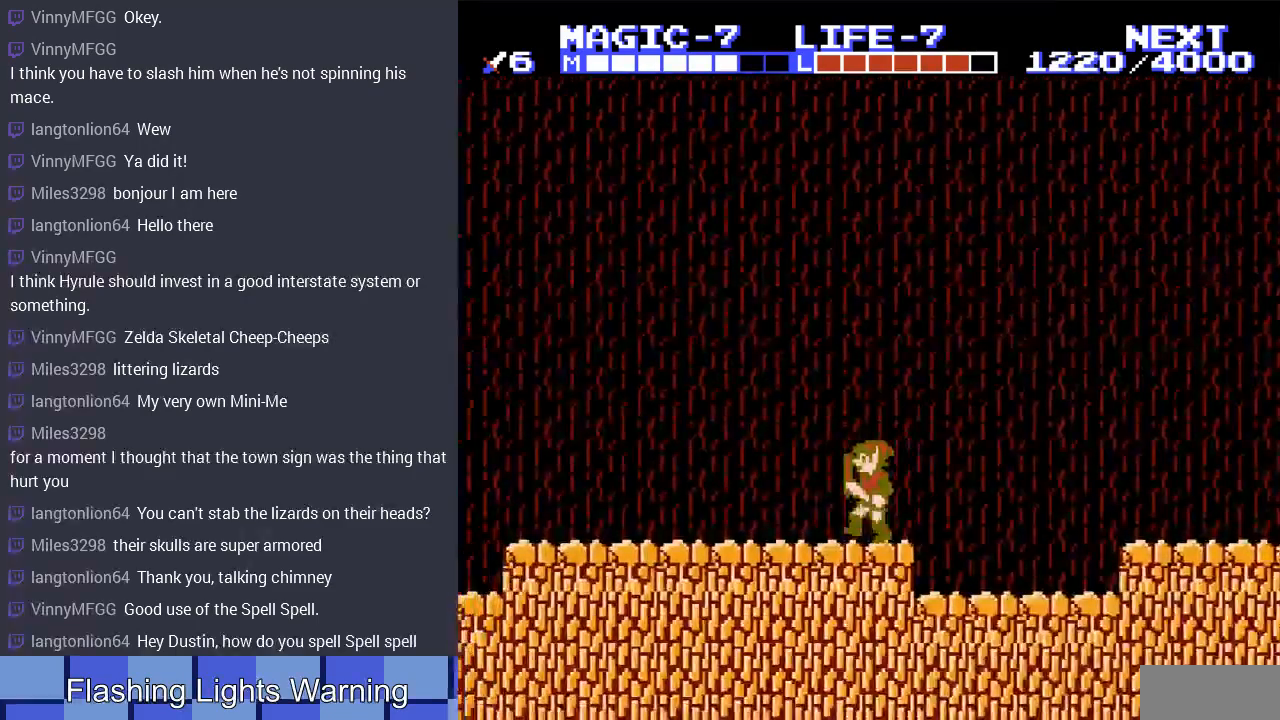
{"buttons": ["DPAD_LEFT"], "events": []}
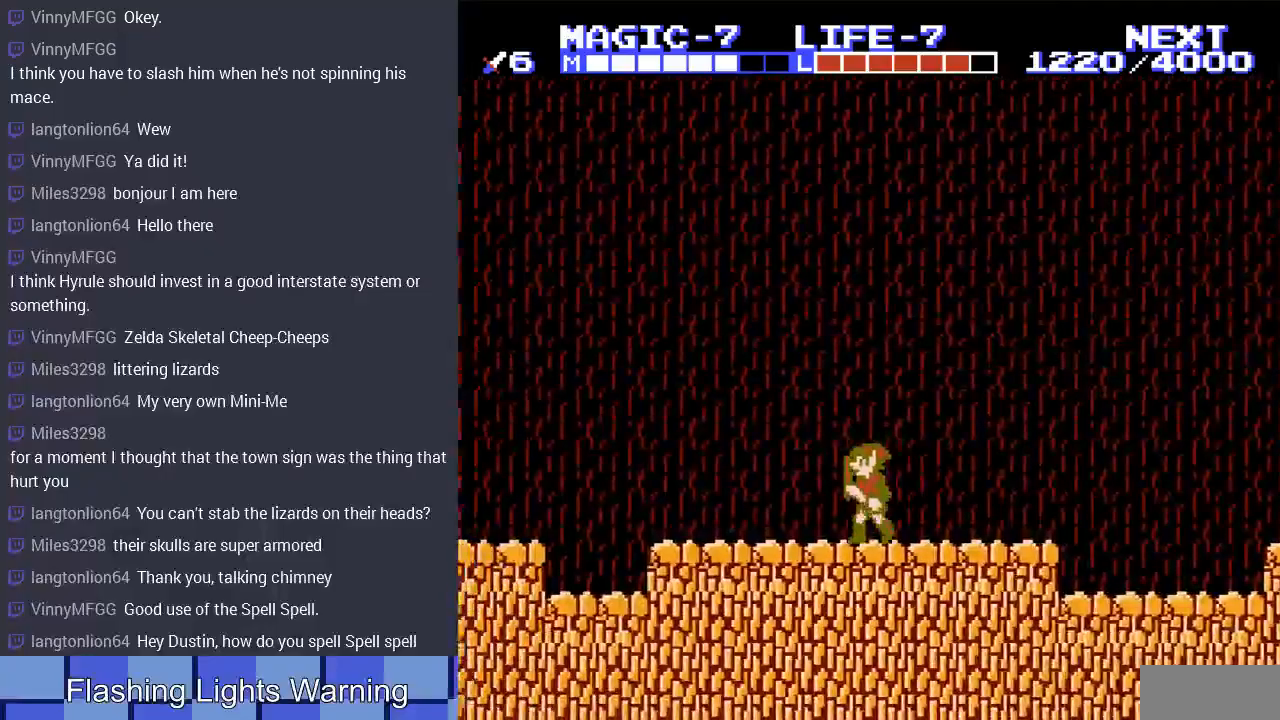
{"buttons": ["DPAD_LEFT"], "events": []}
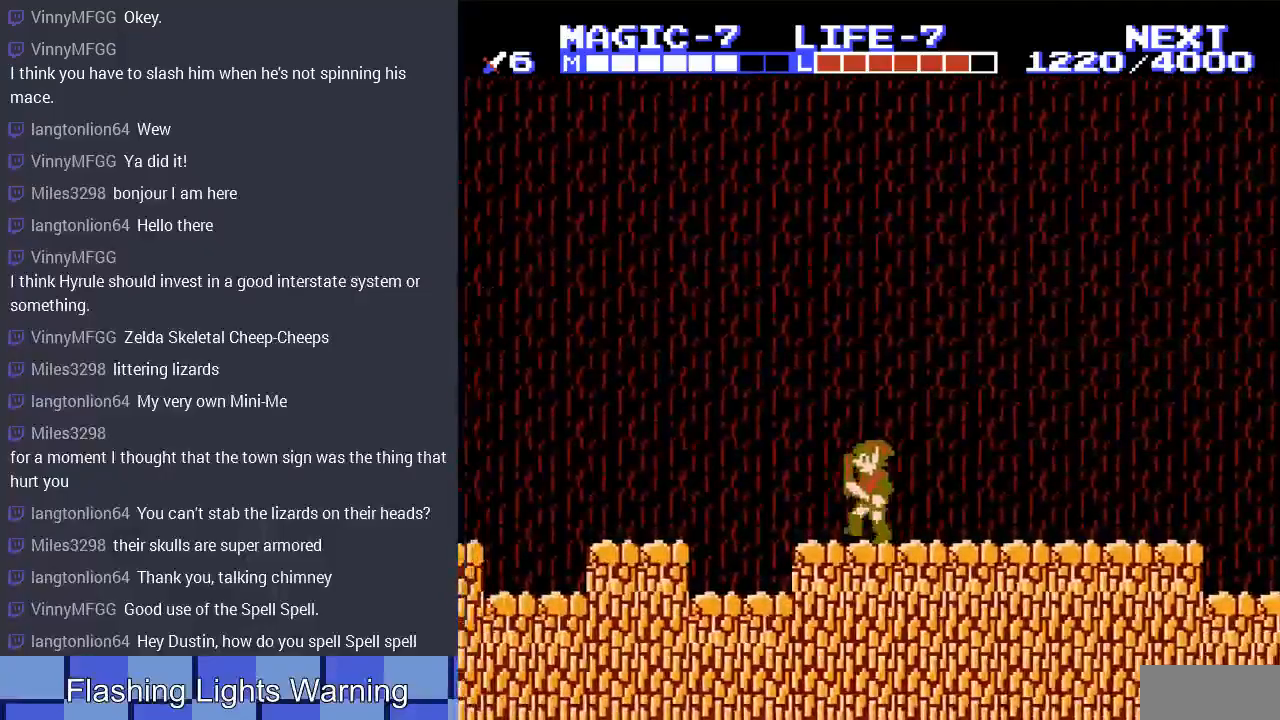
{"buttons": ["DPAD_LEFT"], "events": [[67, "A", "down"], [200, "A", "up"]]}
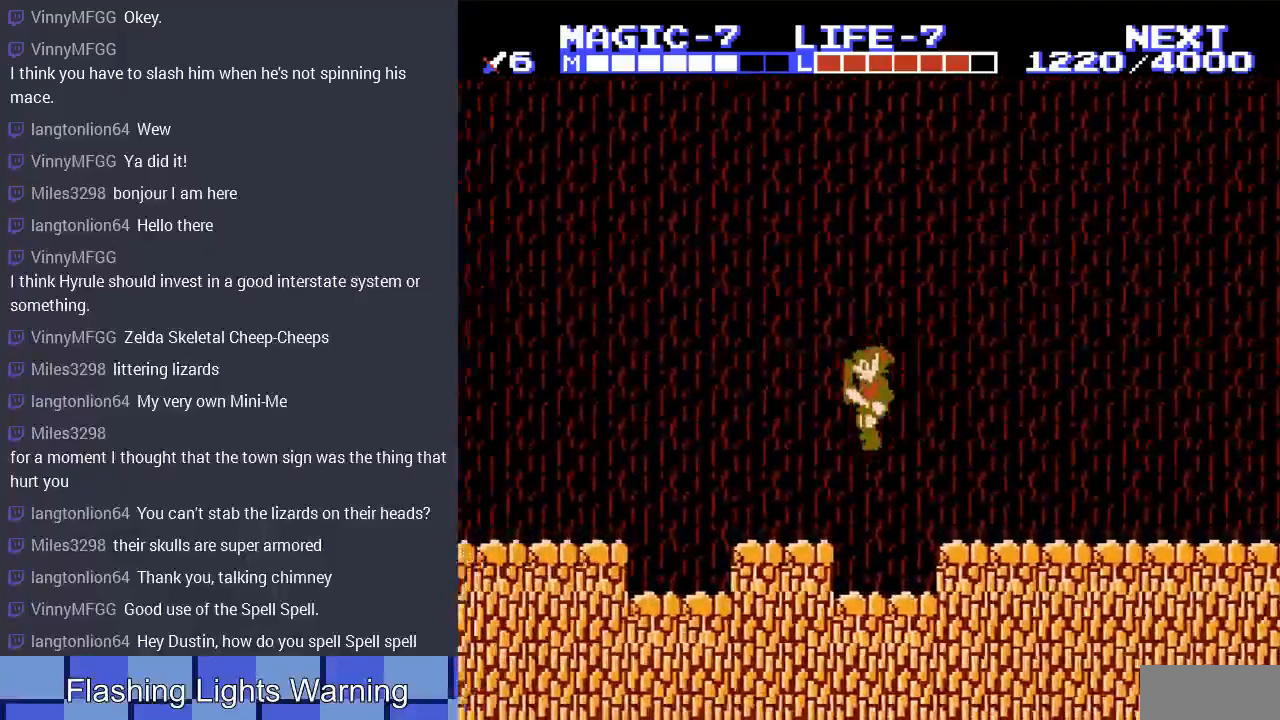
{"buttons": ["DPAD_LEFT"], "events": [[267, "A", "down"], [433, "A", "up"]]}
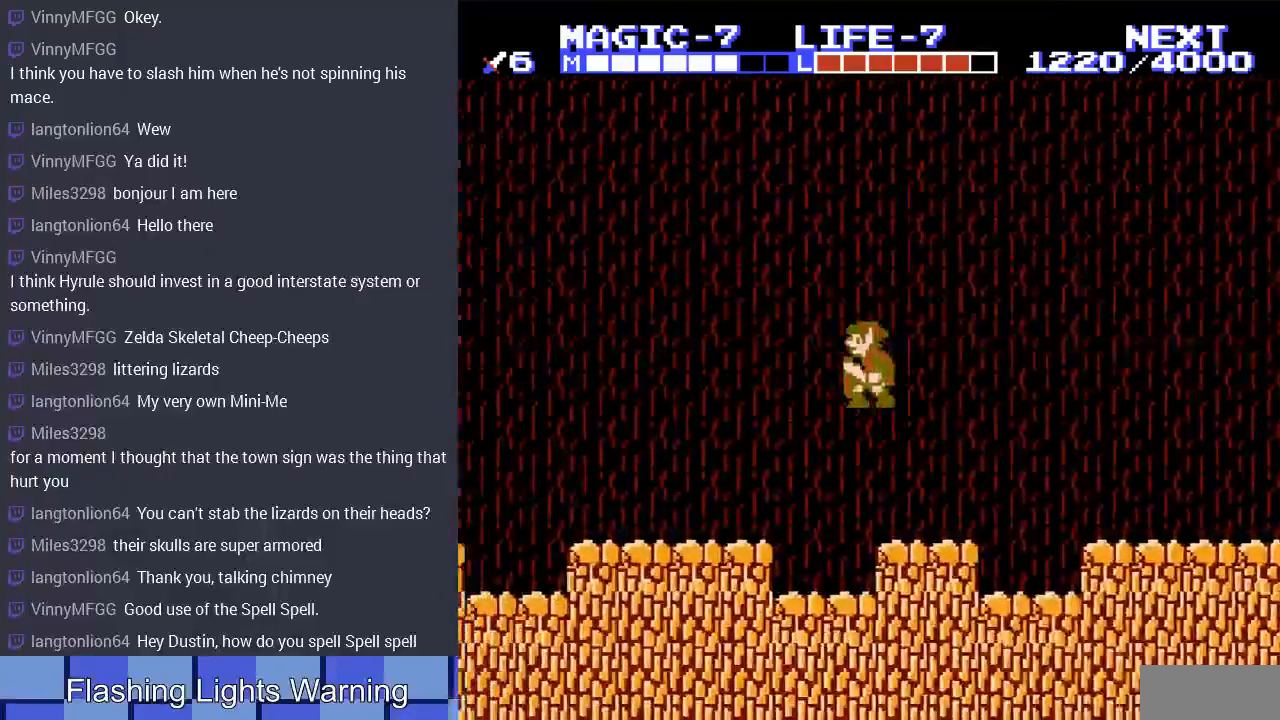
{"buttons": ["DPAD_LEFT"], "events": []}
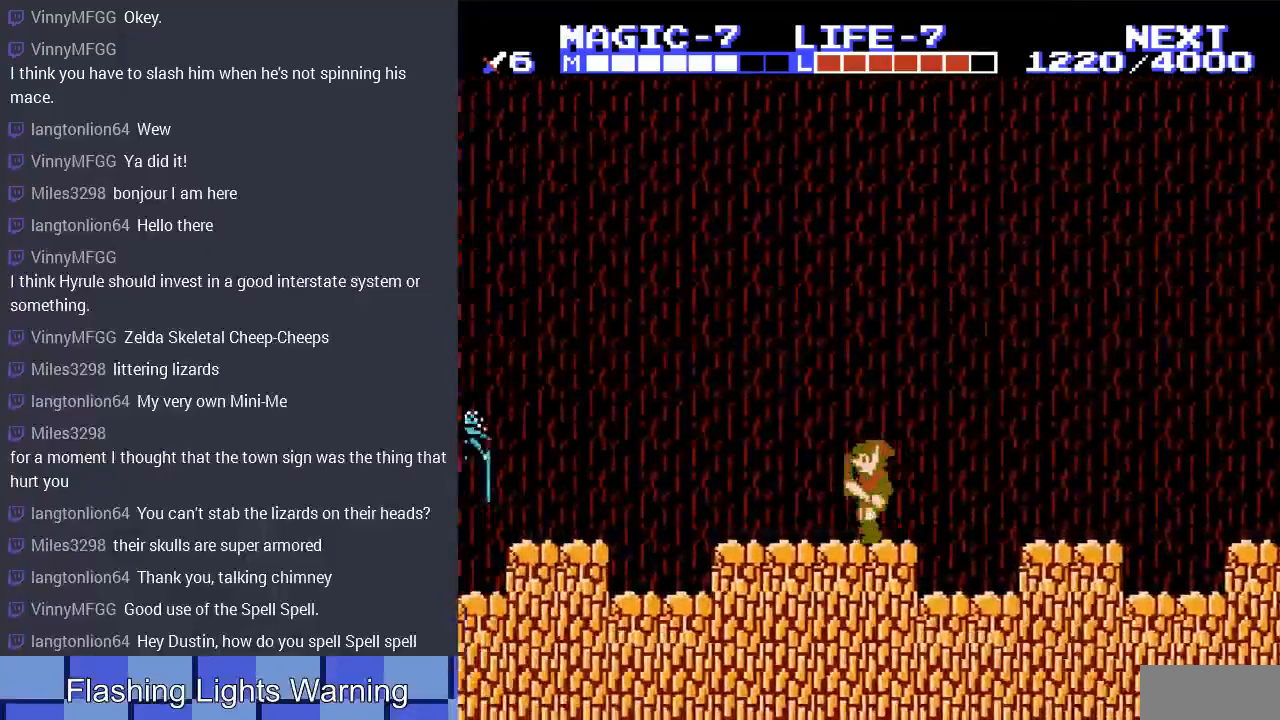
{"buttons": ["DPAD_LEFT"], "events": []}
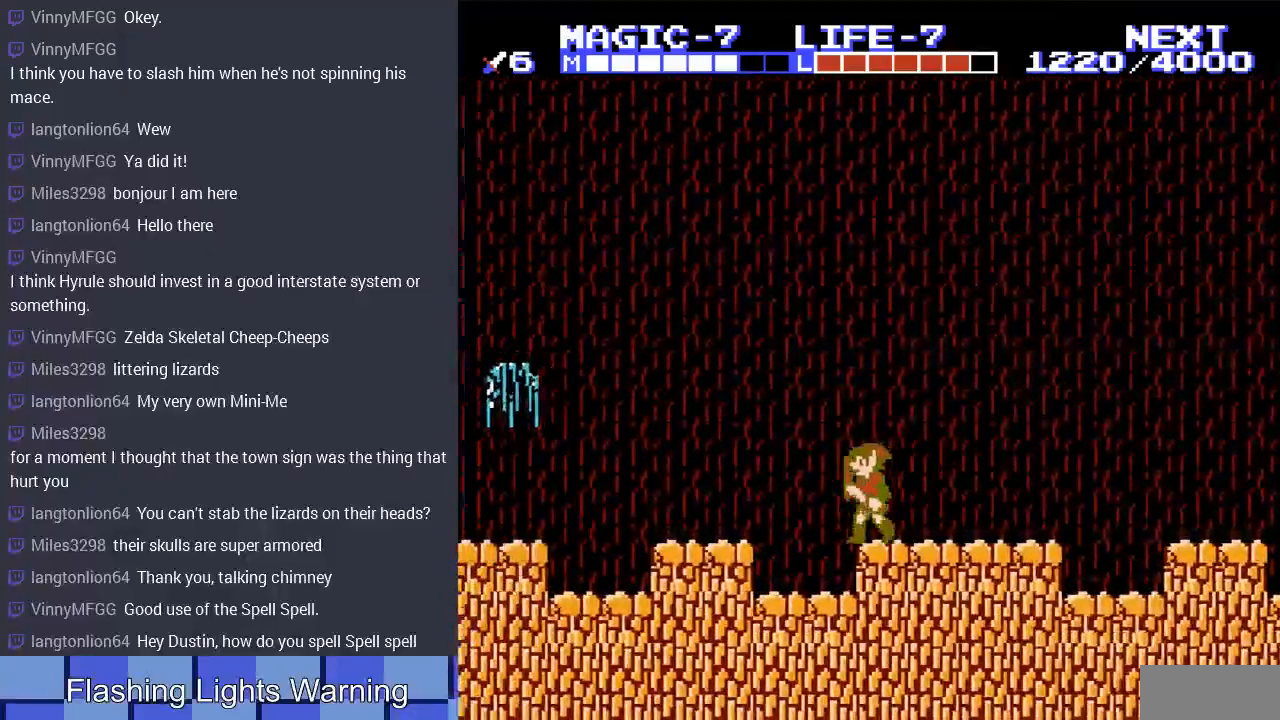
{"buttons": [], "events": [[33, "A", "down"], [200, "A", "up"], [367, "DPAD_LEFT", "up"]]}
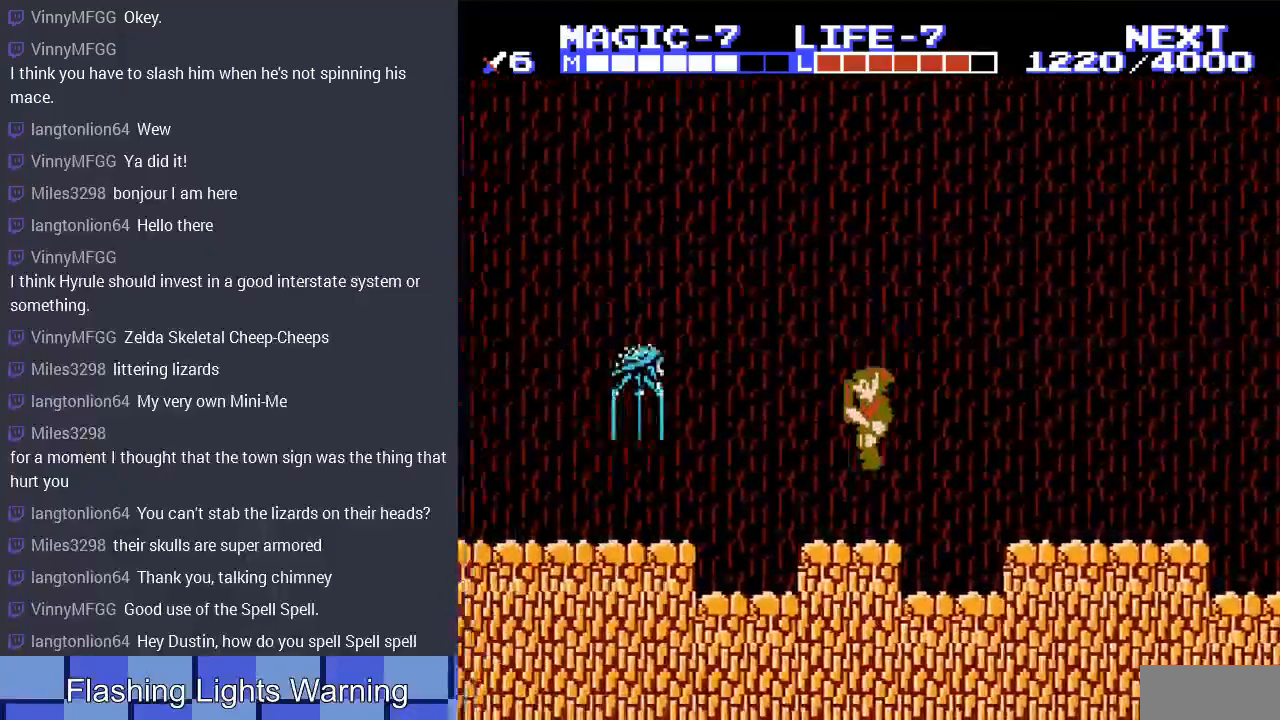
{"buttons": ["DPAD_RIGHT"], "events": [[100, "B", "down"], [267, "B", "up"], [433, "DPAD_RIGHT", "down"]]}
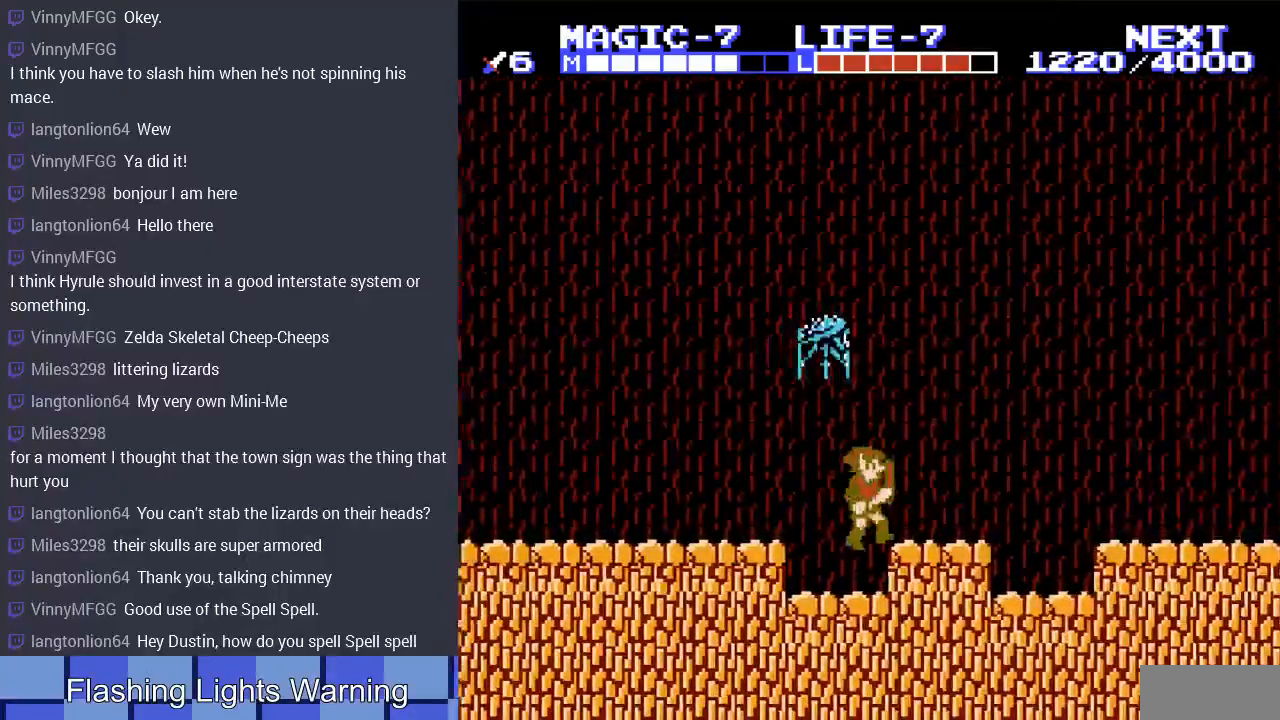
{"buttons": [], "events": [[67, "A", "down"], [367, "A", "up"], [400, "DPAD_RIGHT", "up"]]}